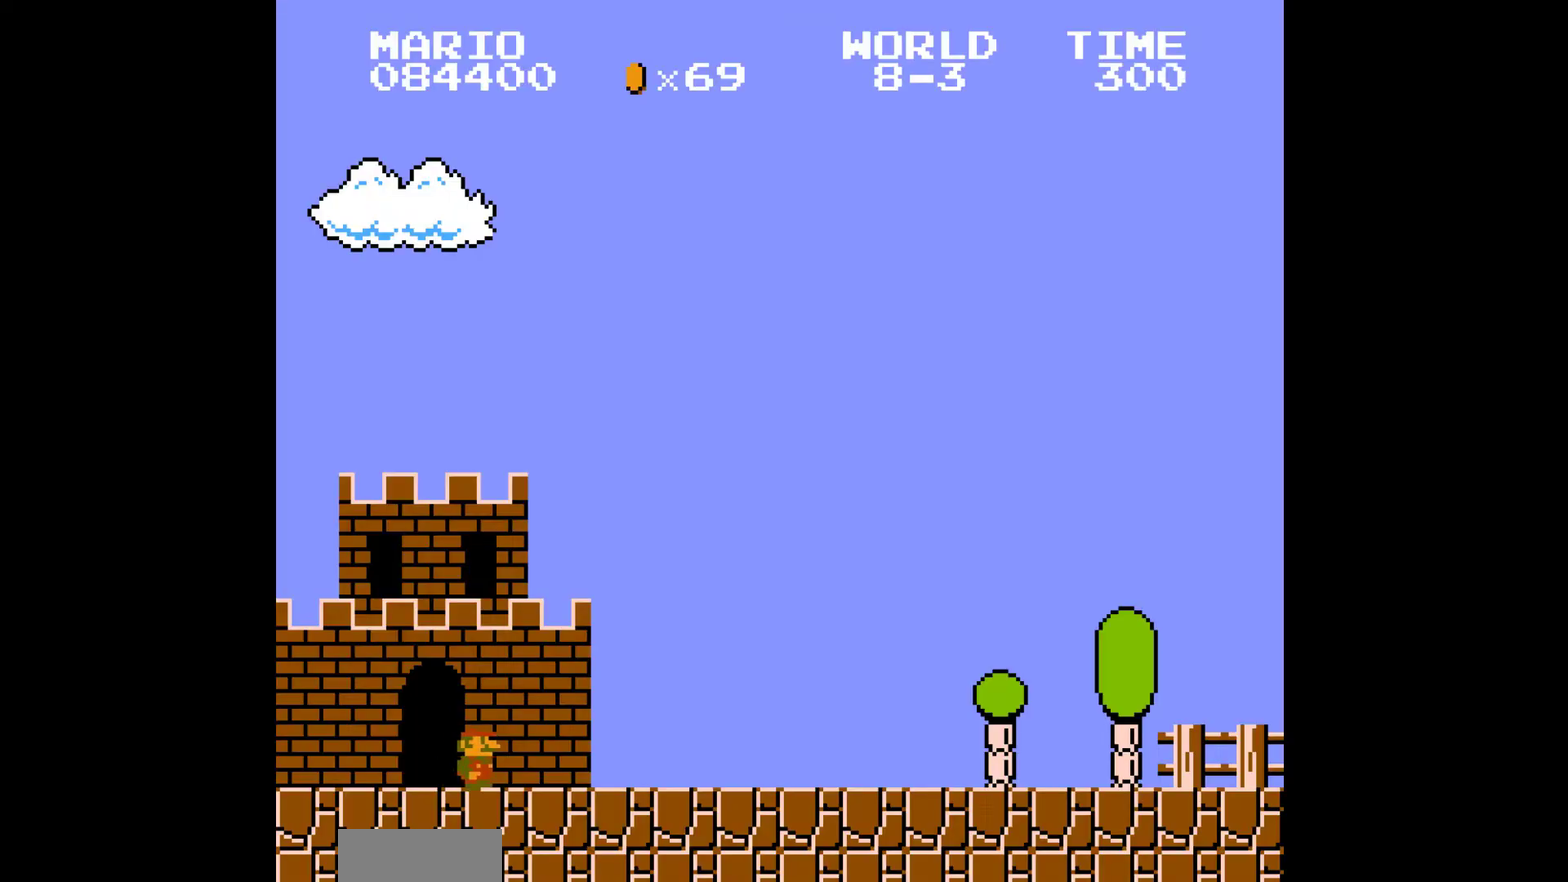
Gameplay with a controller (Nintendo layout); each line is a JSON object with the inputs held at the frame after it. "events" lists button and stick changes between this image and that frame as [ms after this image, input, new state], when the widget could be followed in between. Not read: L3 R3.
{"buttons": ["DPAD_RIGHT"], "events": []}
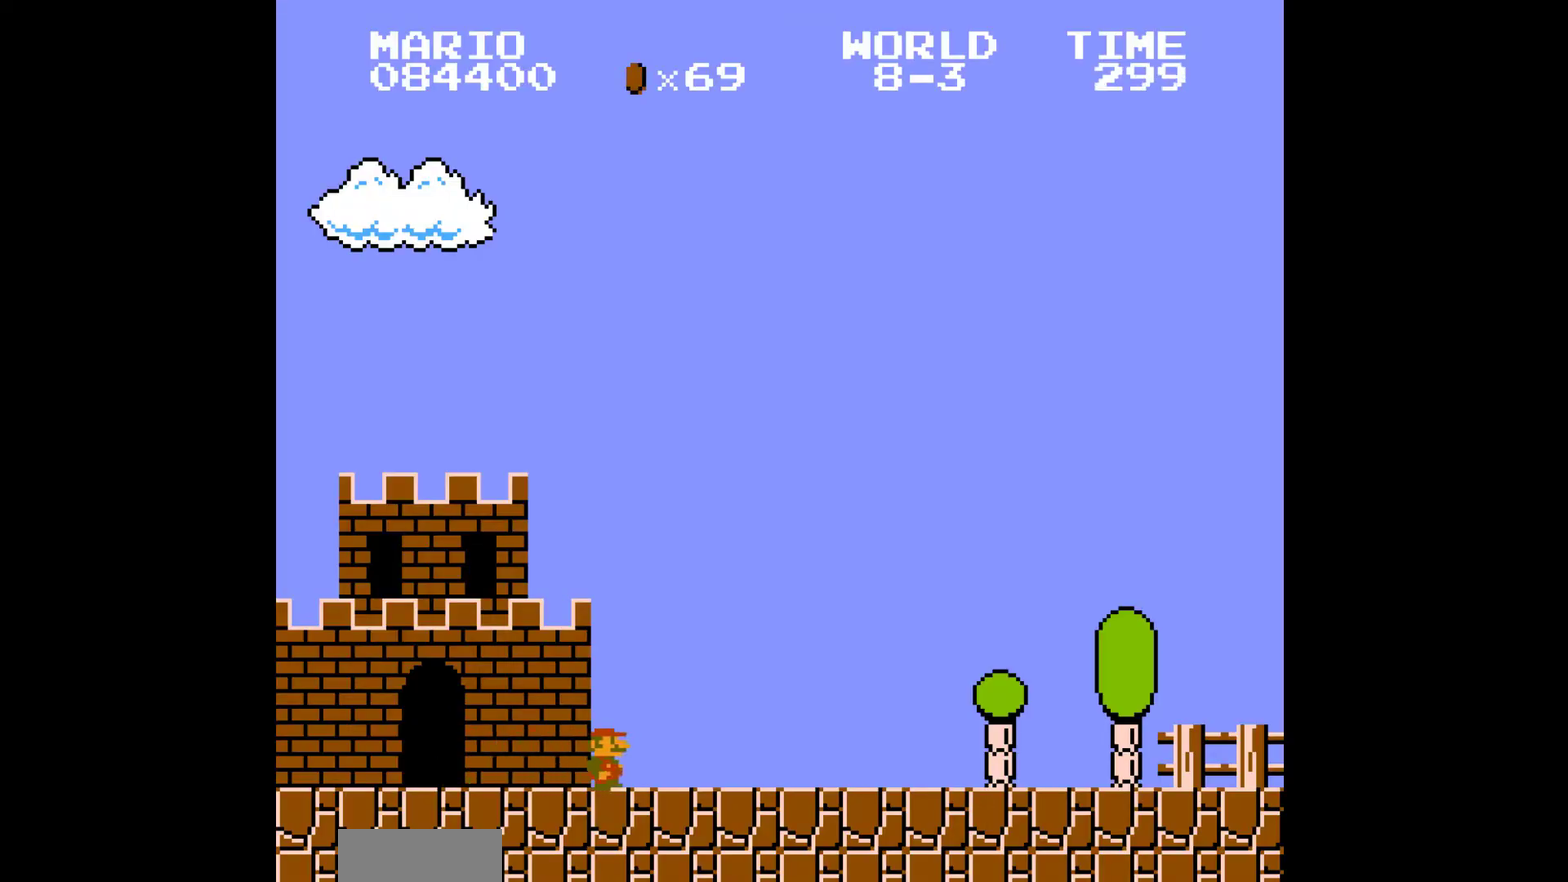
{"buttons": ["B", "DPAD_RIGHT"], "events": [[100, "B", "down"]]}
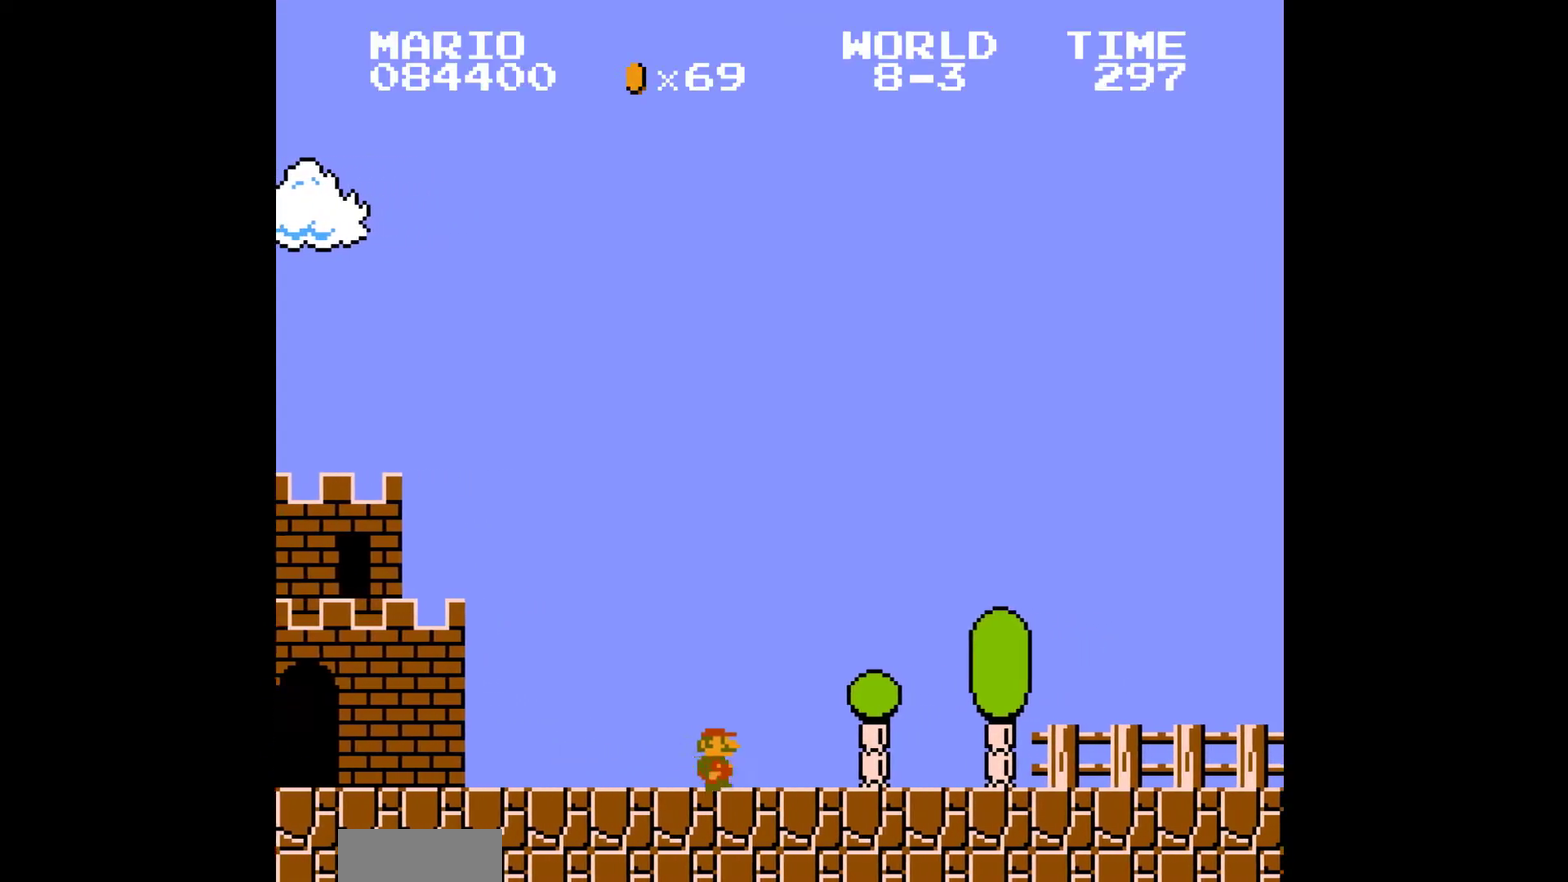
{"buttons": ["A", "B", "DPAD_RIGHT"], "events": [[367, "A", "down"]]}
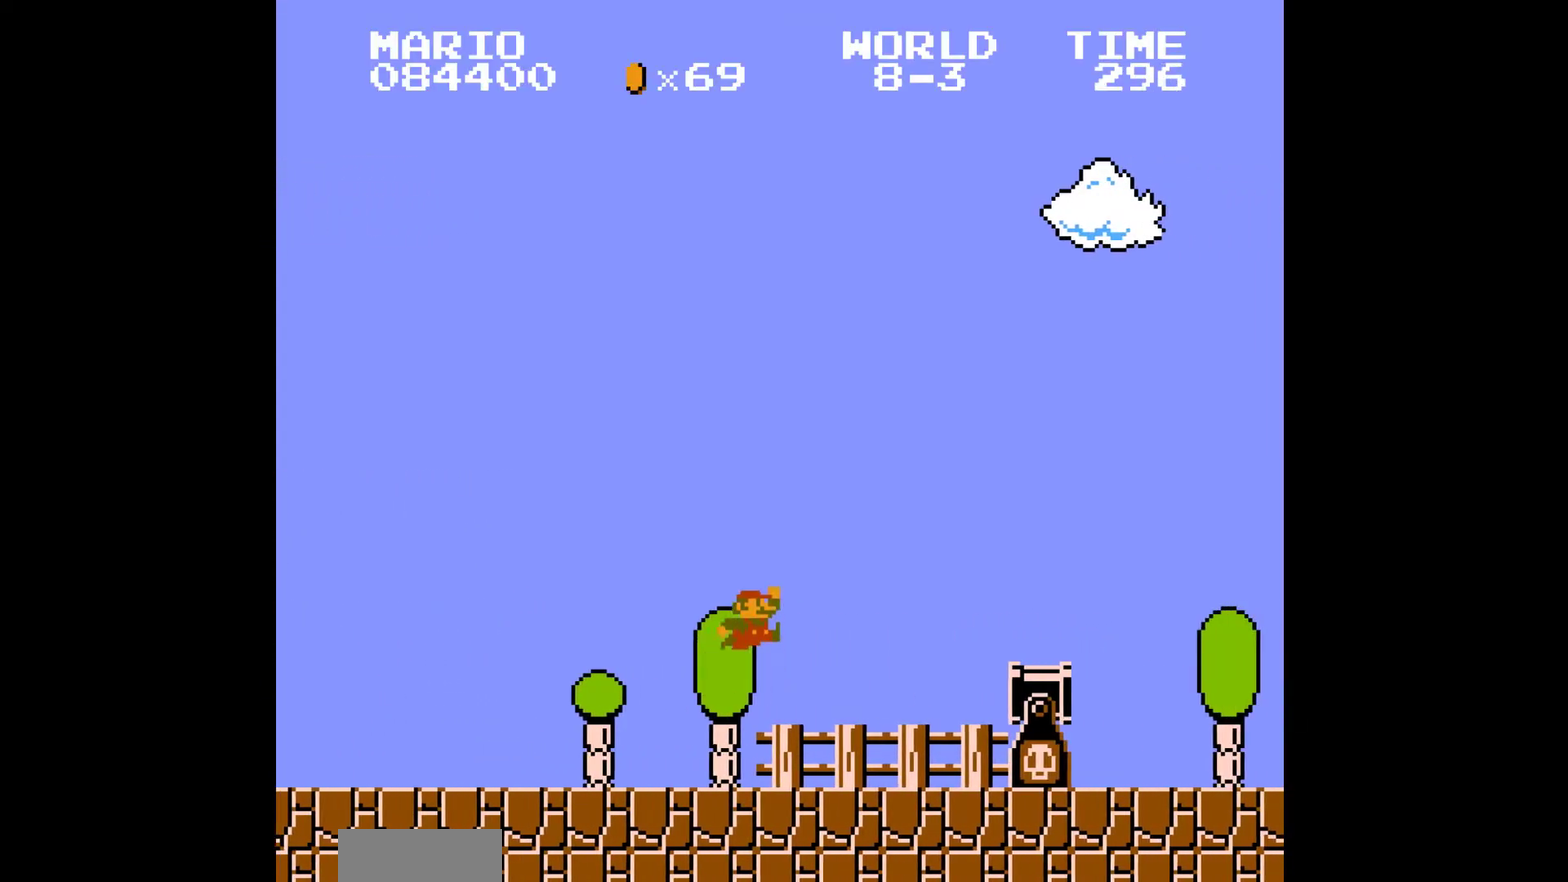
{"buttons": ["A", "B", "DPAD_RIGHT"], "events": []}
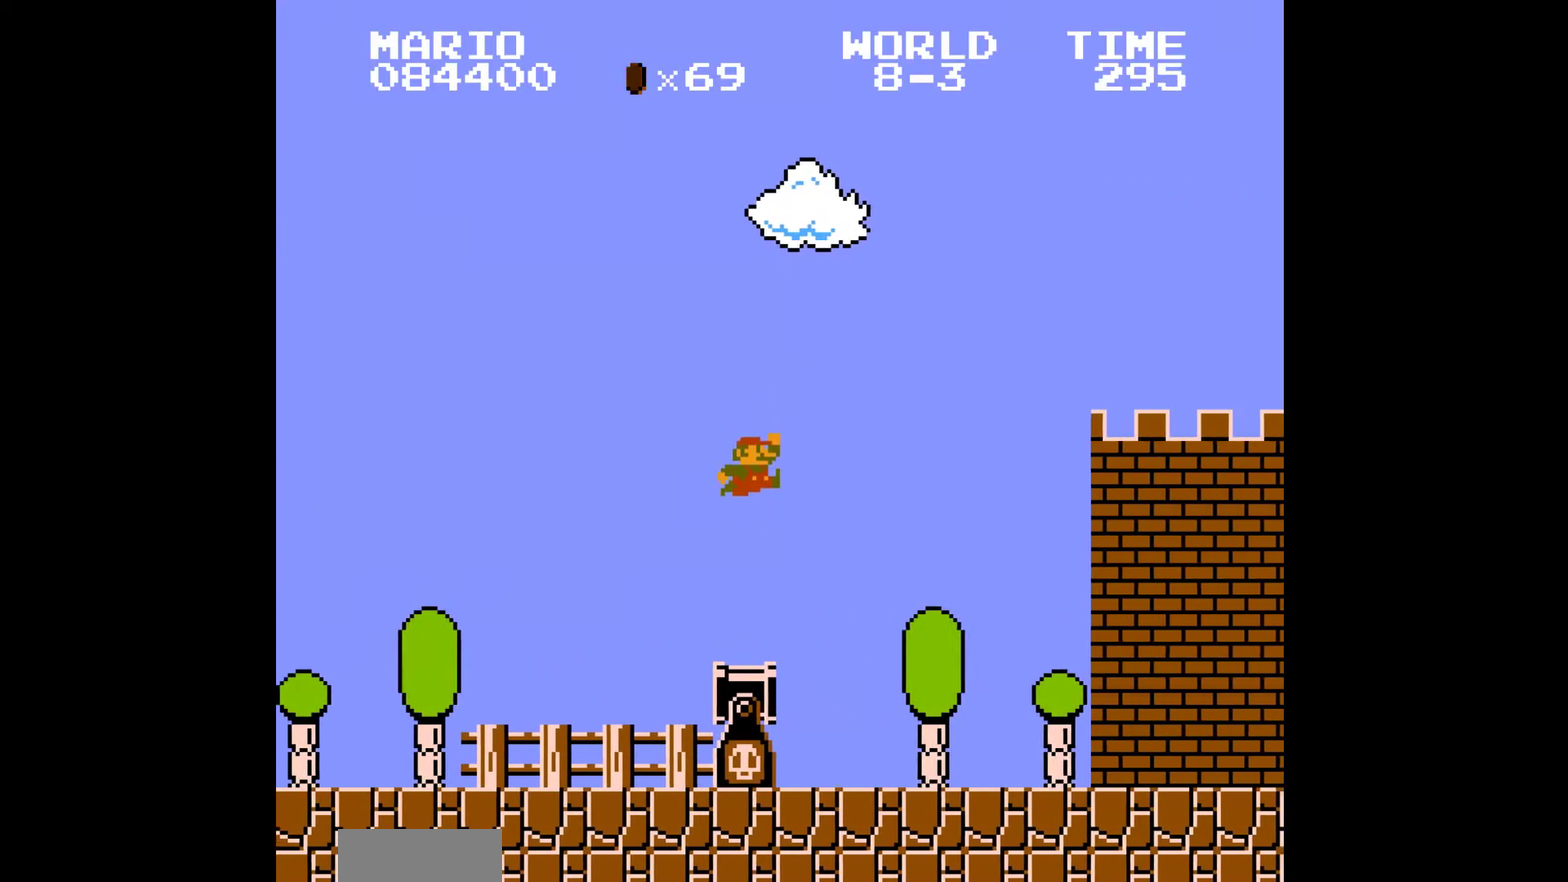
{"buttons": ["B", "DPAD_RIGHT"], "events": [[33, "A", "up"]]}
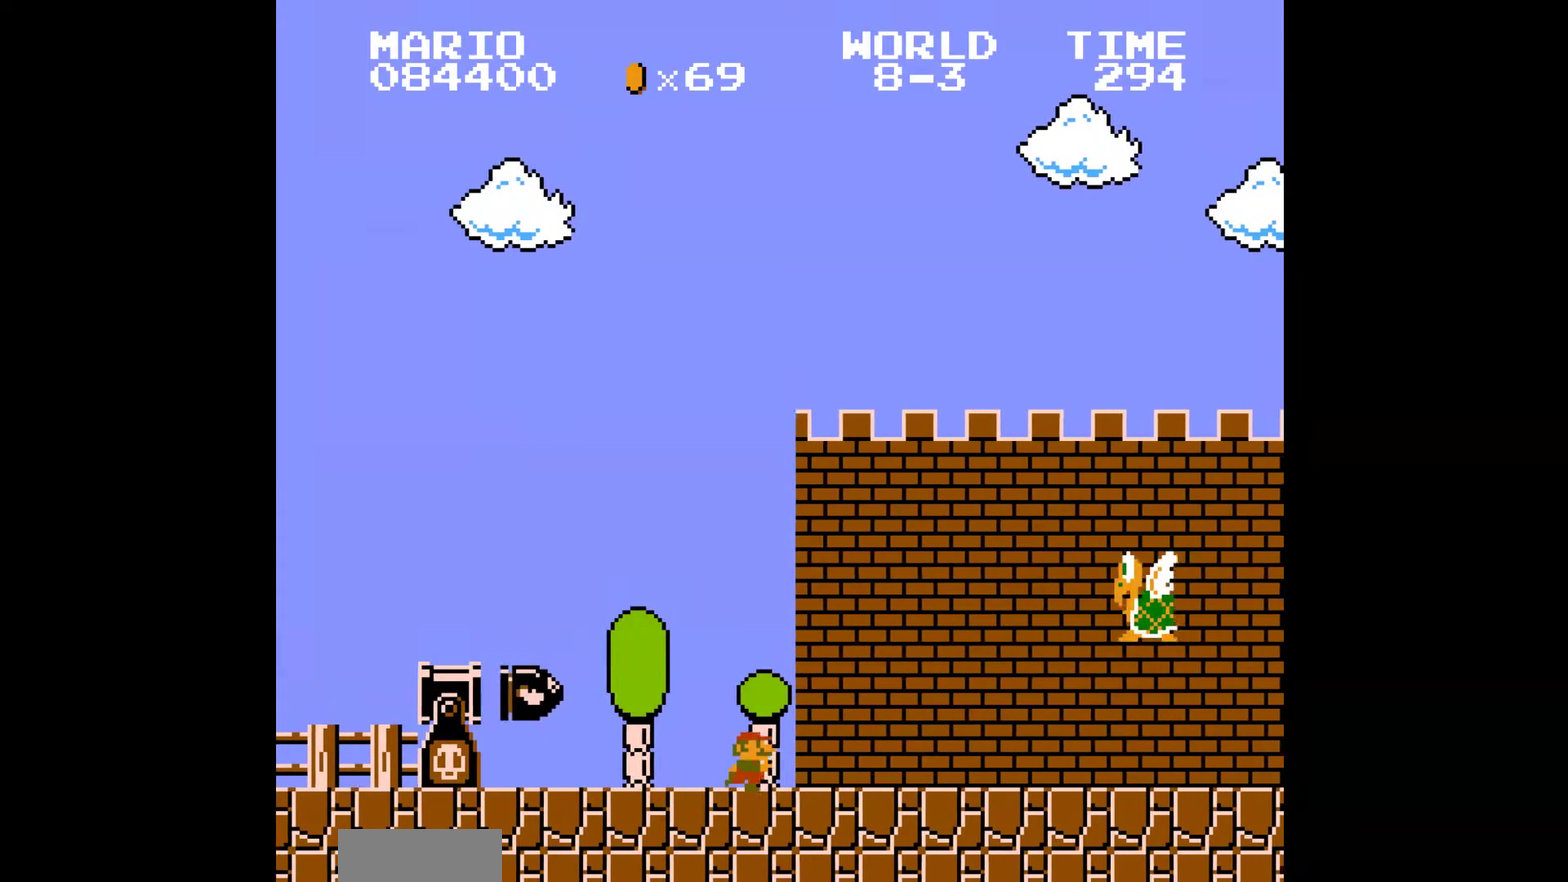
{"buttons": ["B", "DPAD_RIGHT"], "events": [[333, "A", "down"], [450, "A", "up"]]}
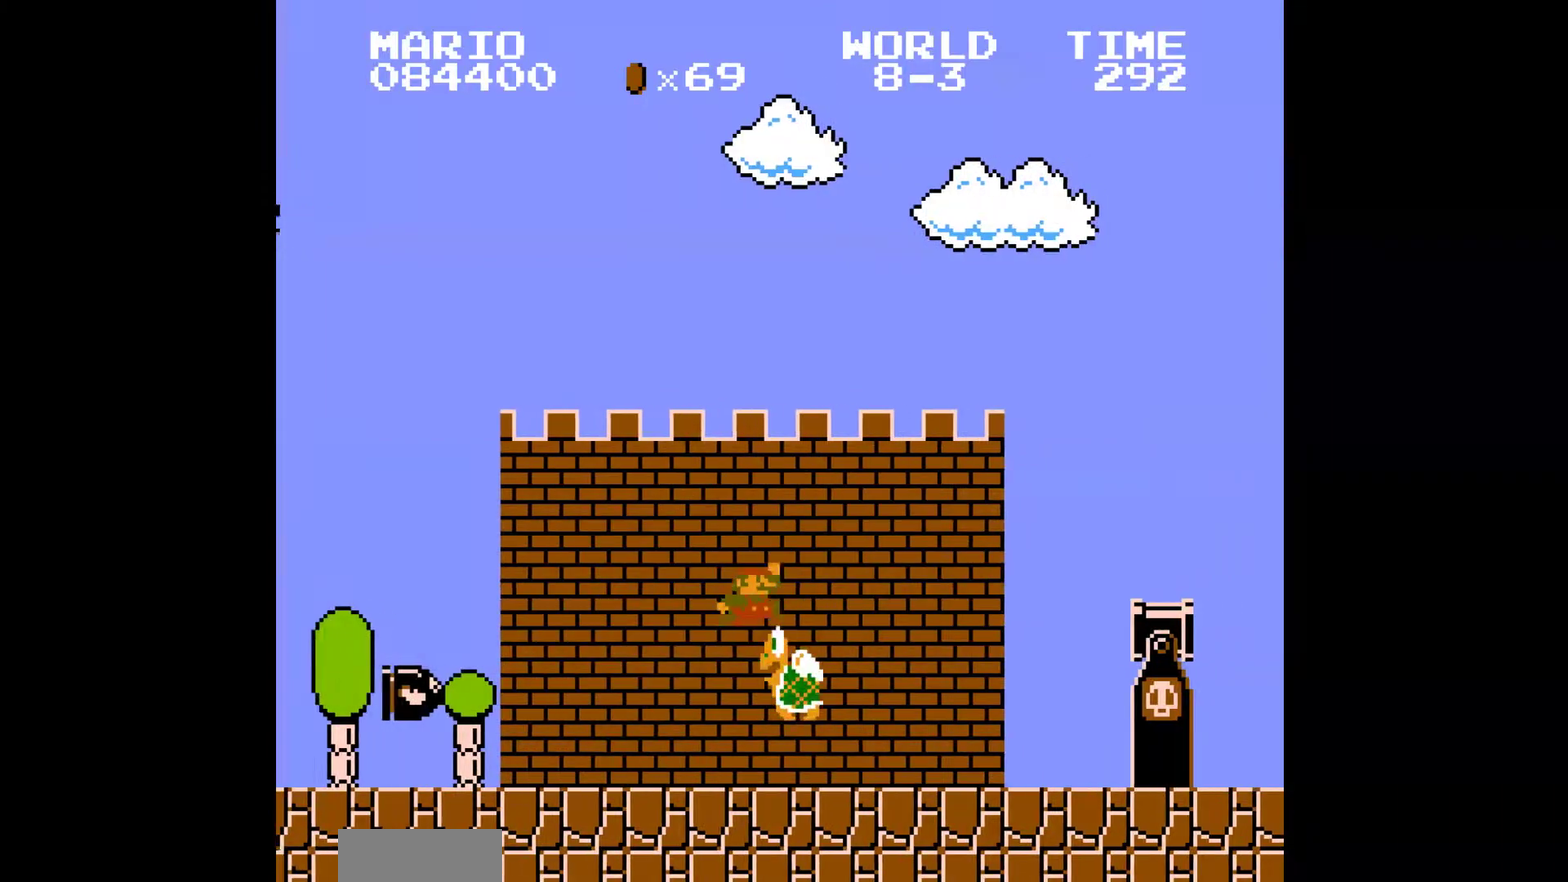
{"buttons": ["A", "B", "DPAD_RIGHT"], "events": [[417, "A", "down"]]}
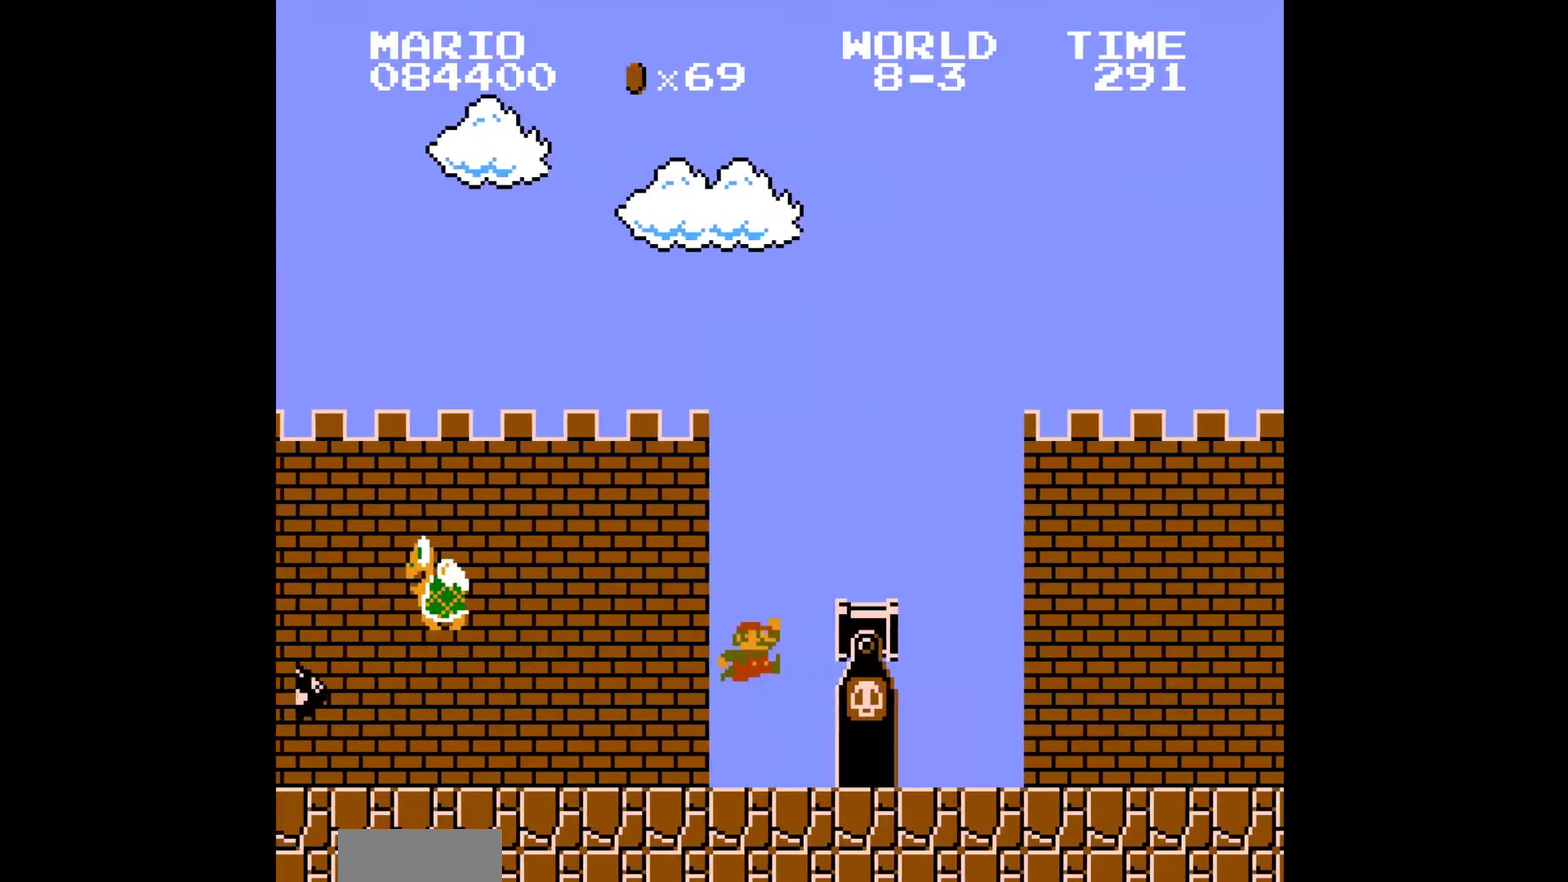
{"buttons": ["B", "DPAD_RIGHT"], "events": [[167, "A", "up"]]}
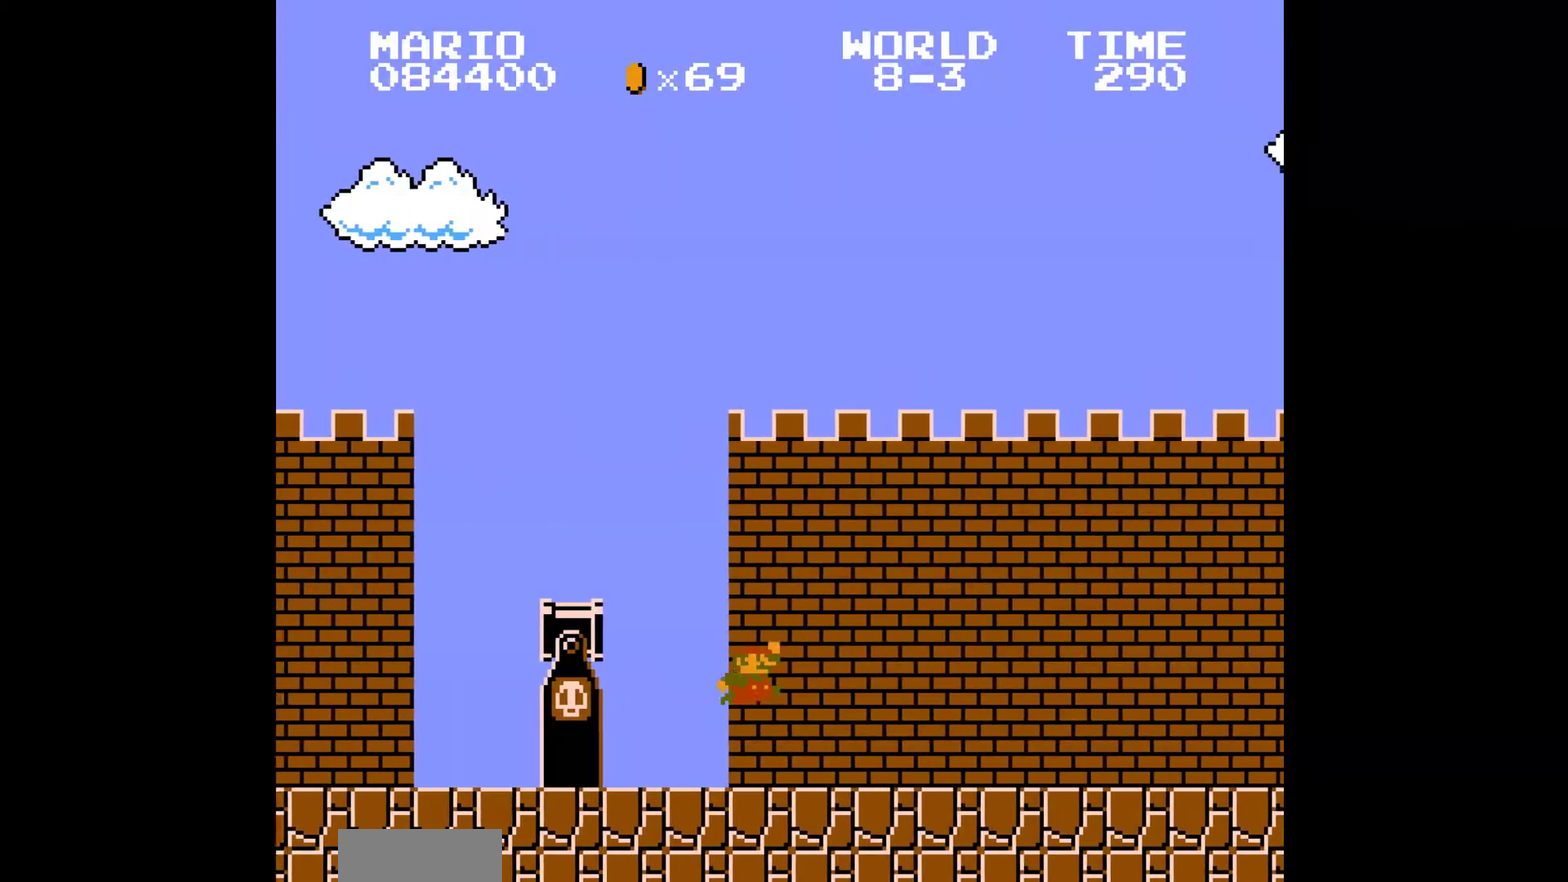
{"buttons": ["B", "DPAD_RIGHT"], "events": []}
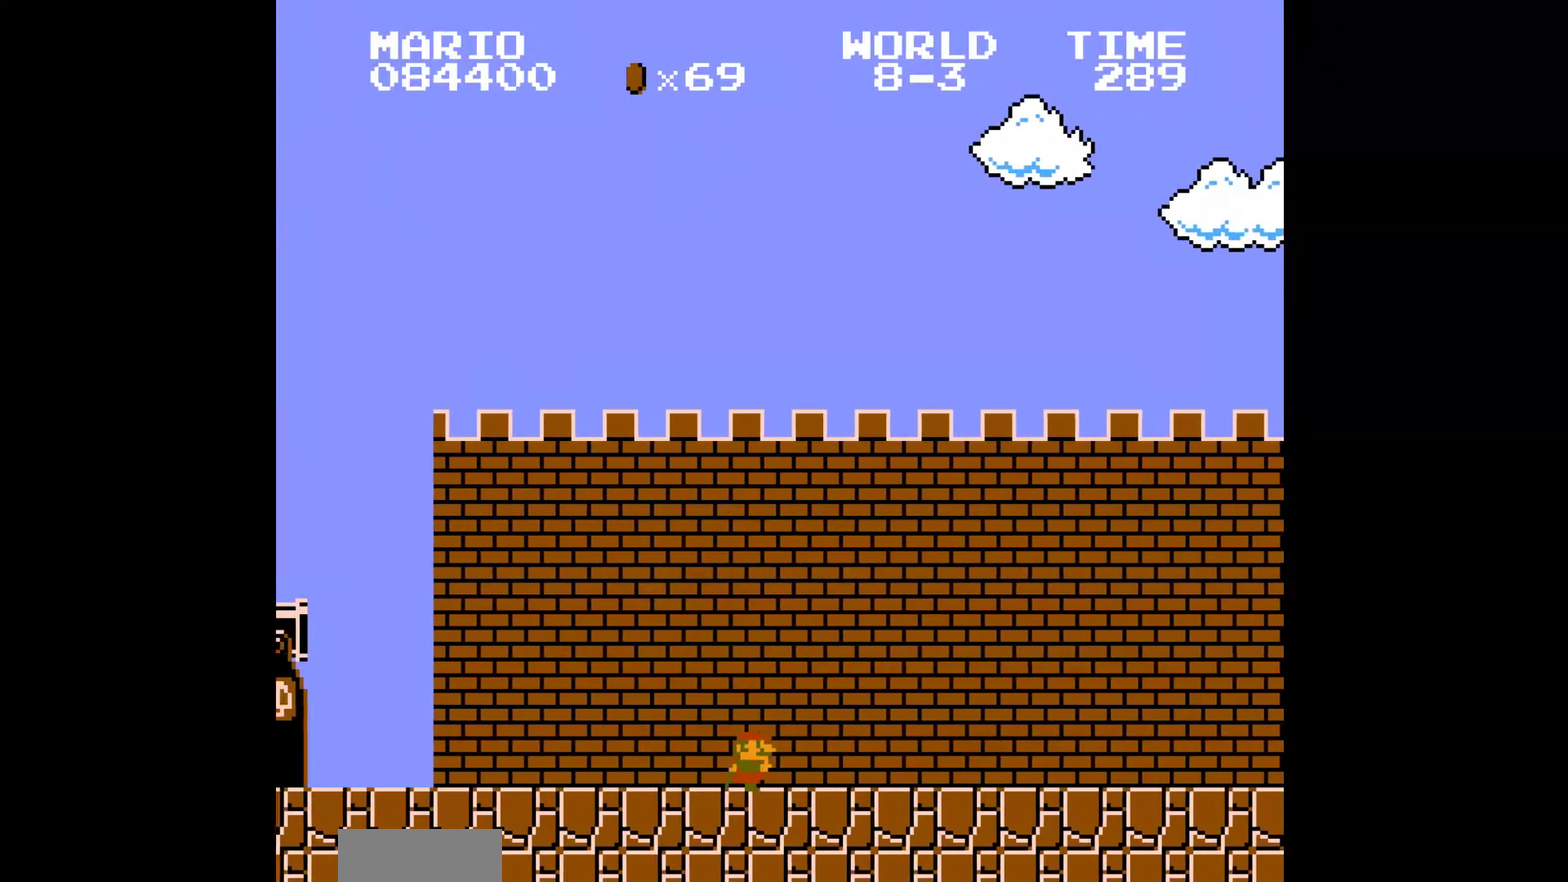
{"buttons": ["B", "DPAD_RIGHT"], "events": []}
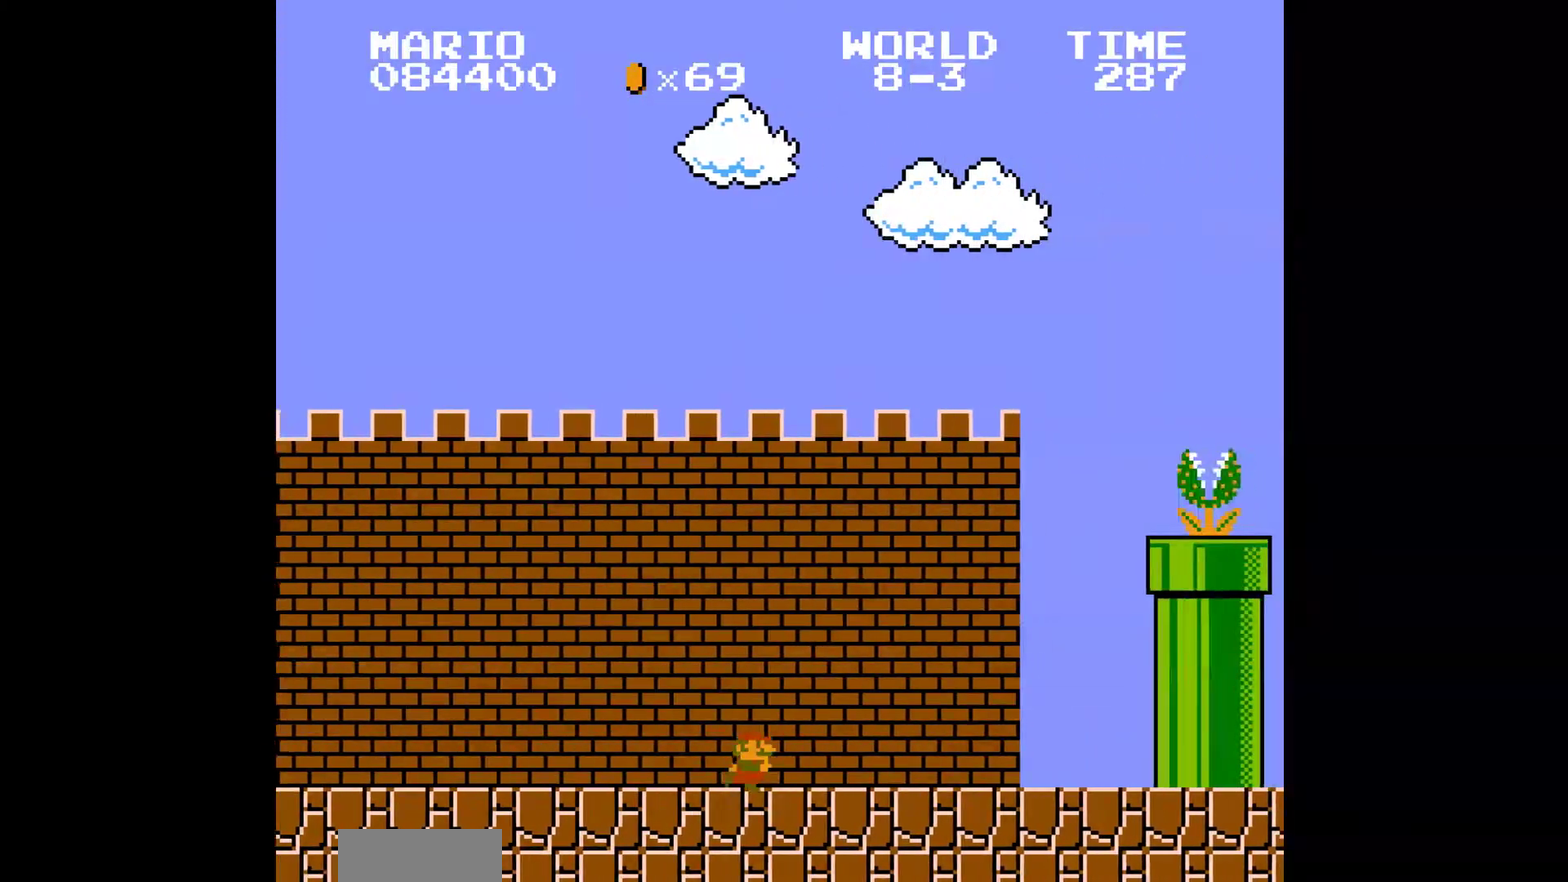
{"buttons": ["A", "B", "DPAD_RIGHT"], "events": [[333, "A", "down"]]}
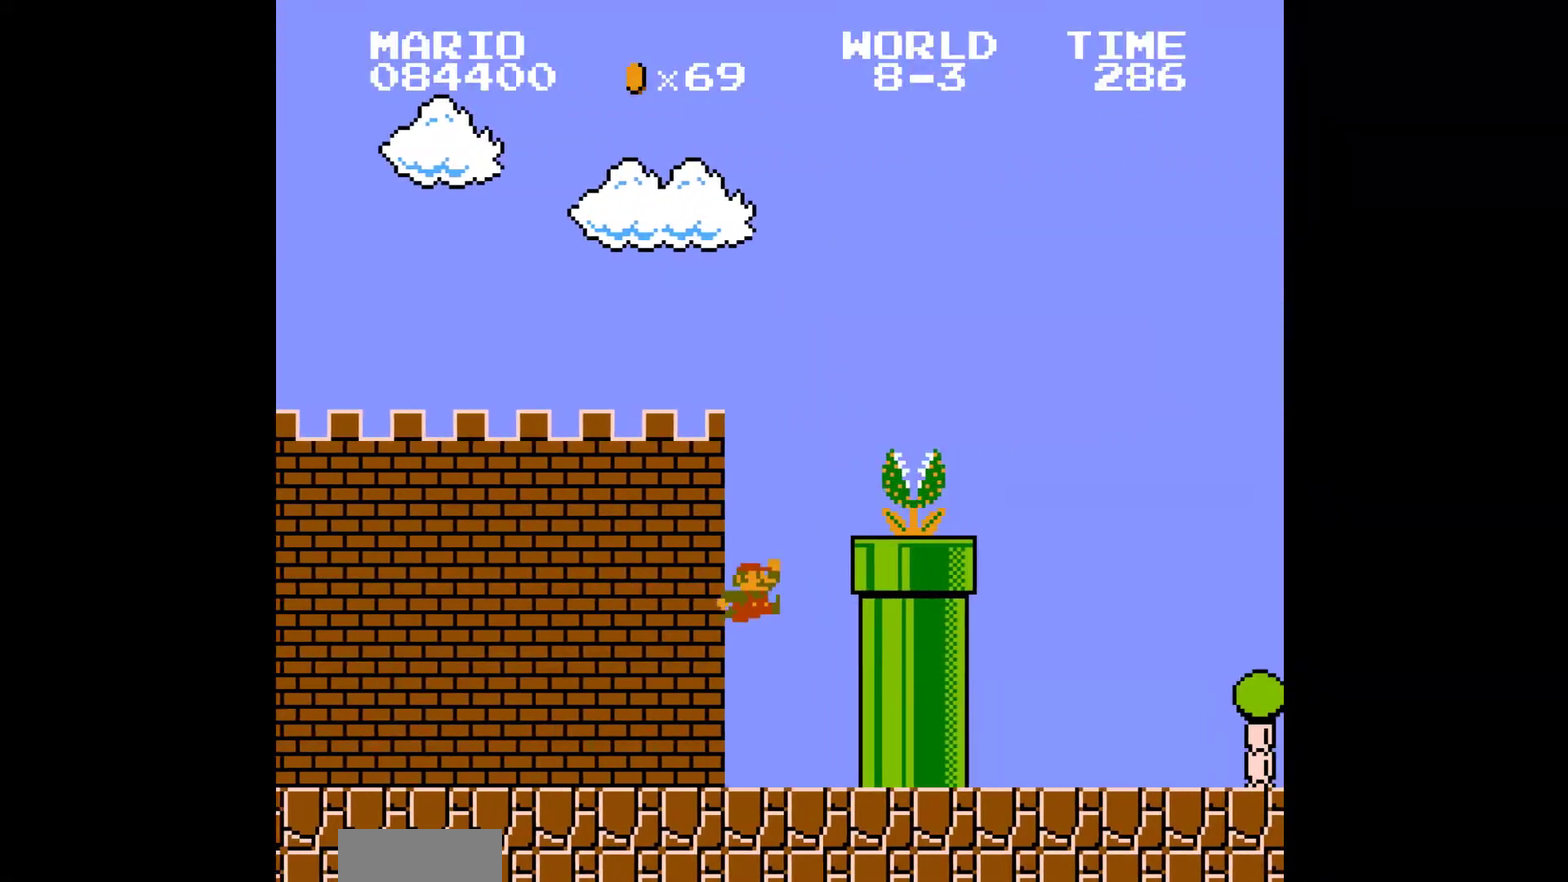
{"buttons": ["B", "DPAD_RIGHT"], "events": [[283, "A", "up"]]}
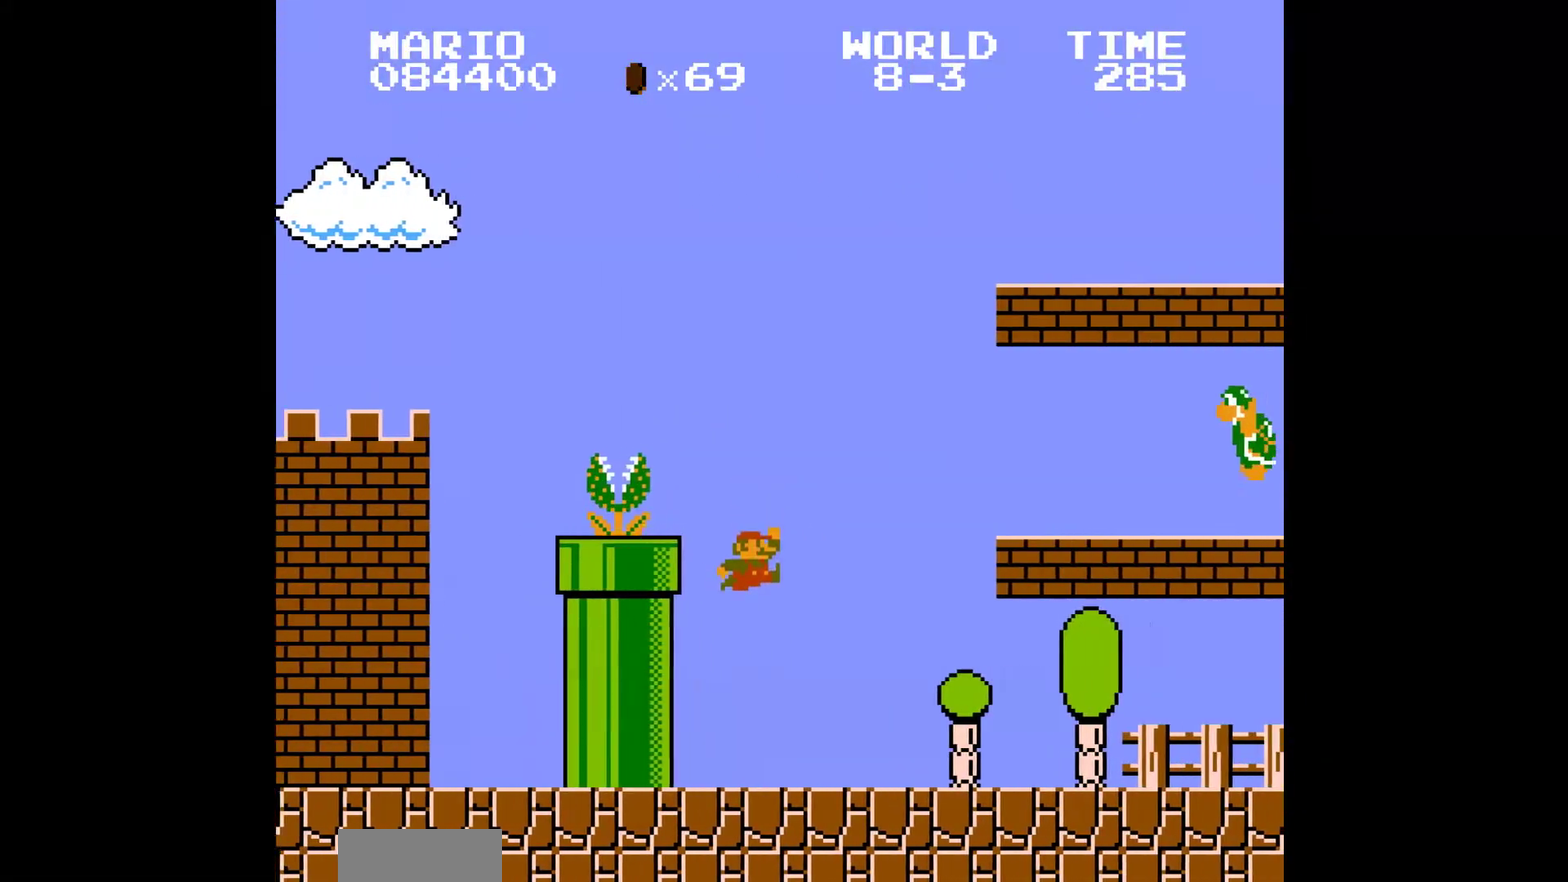
{"buttons": ["B", "DPAD_RIGHT"], "events": []}
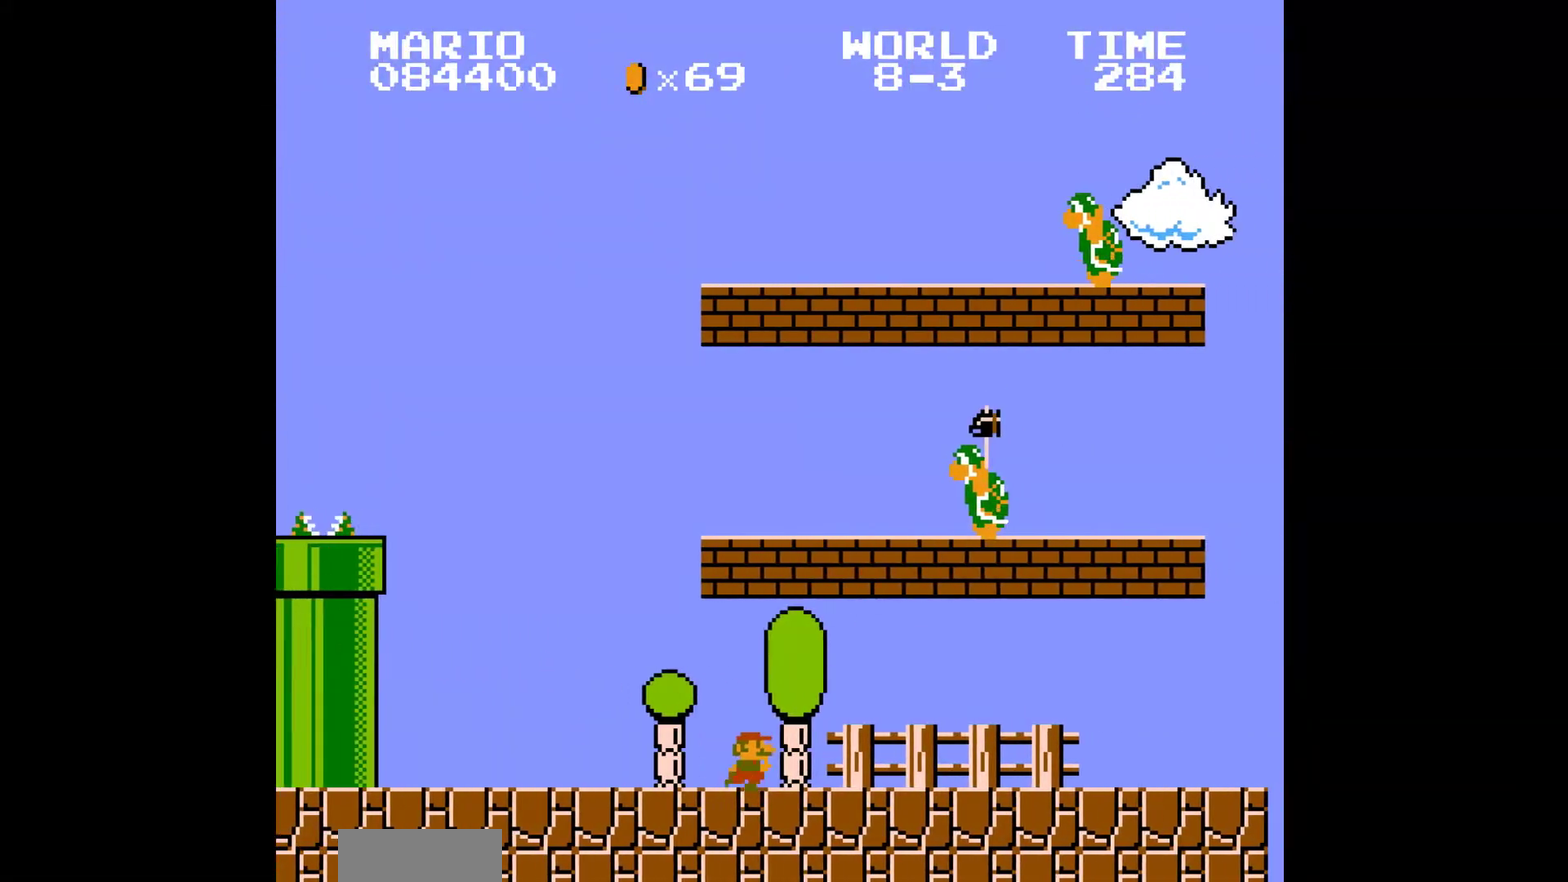
{"buttons": ["B", "DPAD_RIGHT"], "events": []}
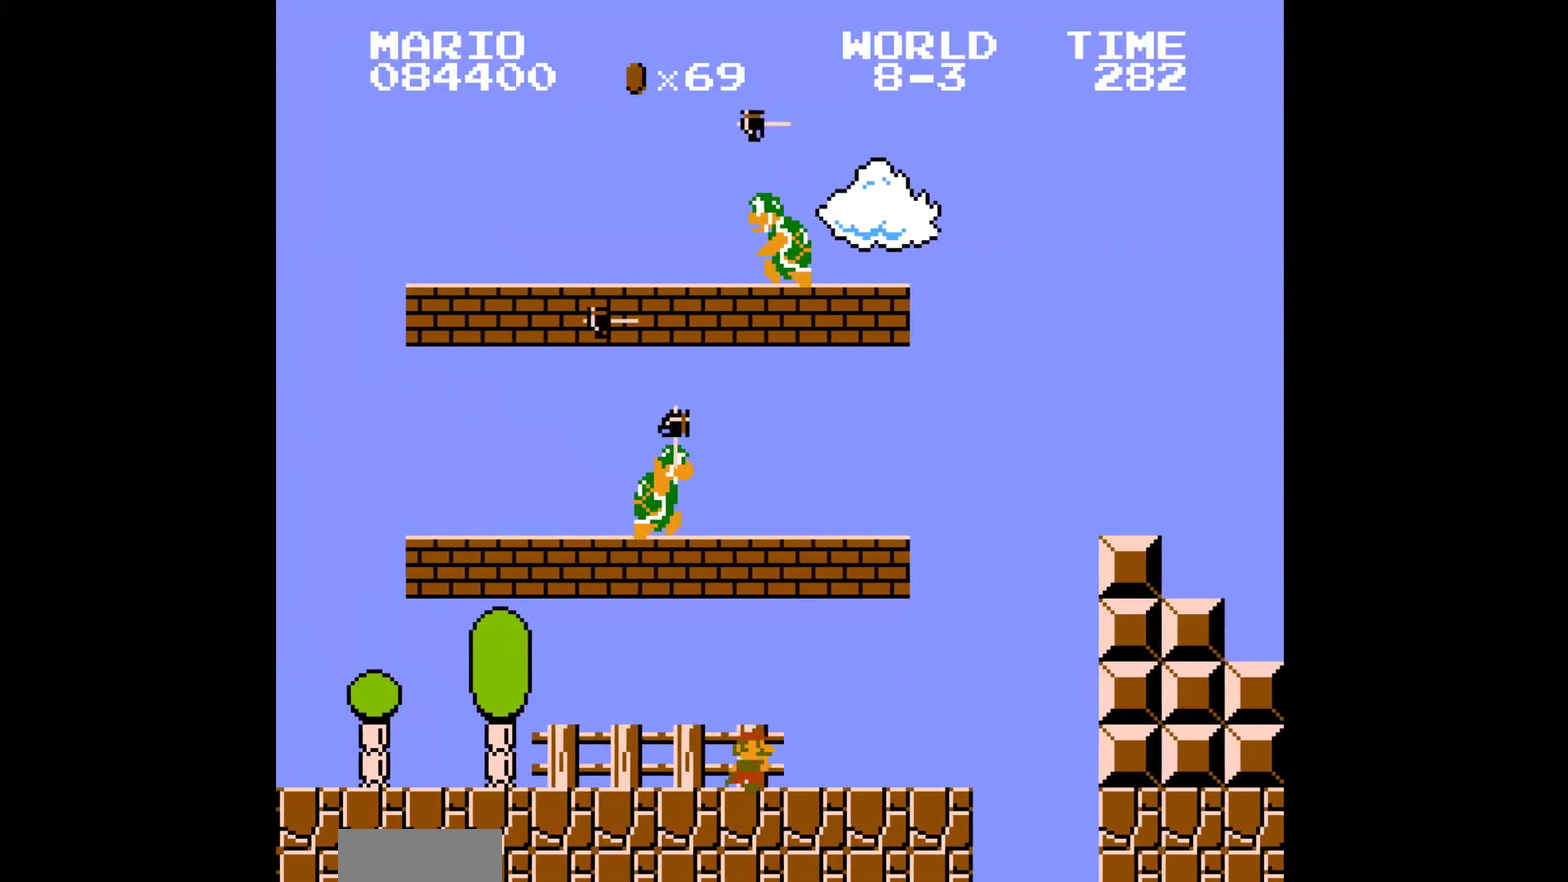
{"buttons": ["B", "DPAD_RIGHT"], "events": [[267, "A", "down"], [467, "A", "up"]]}
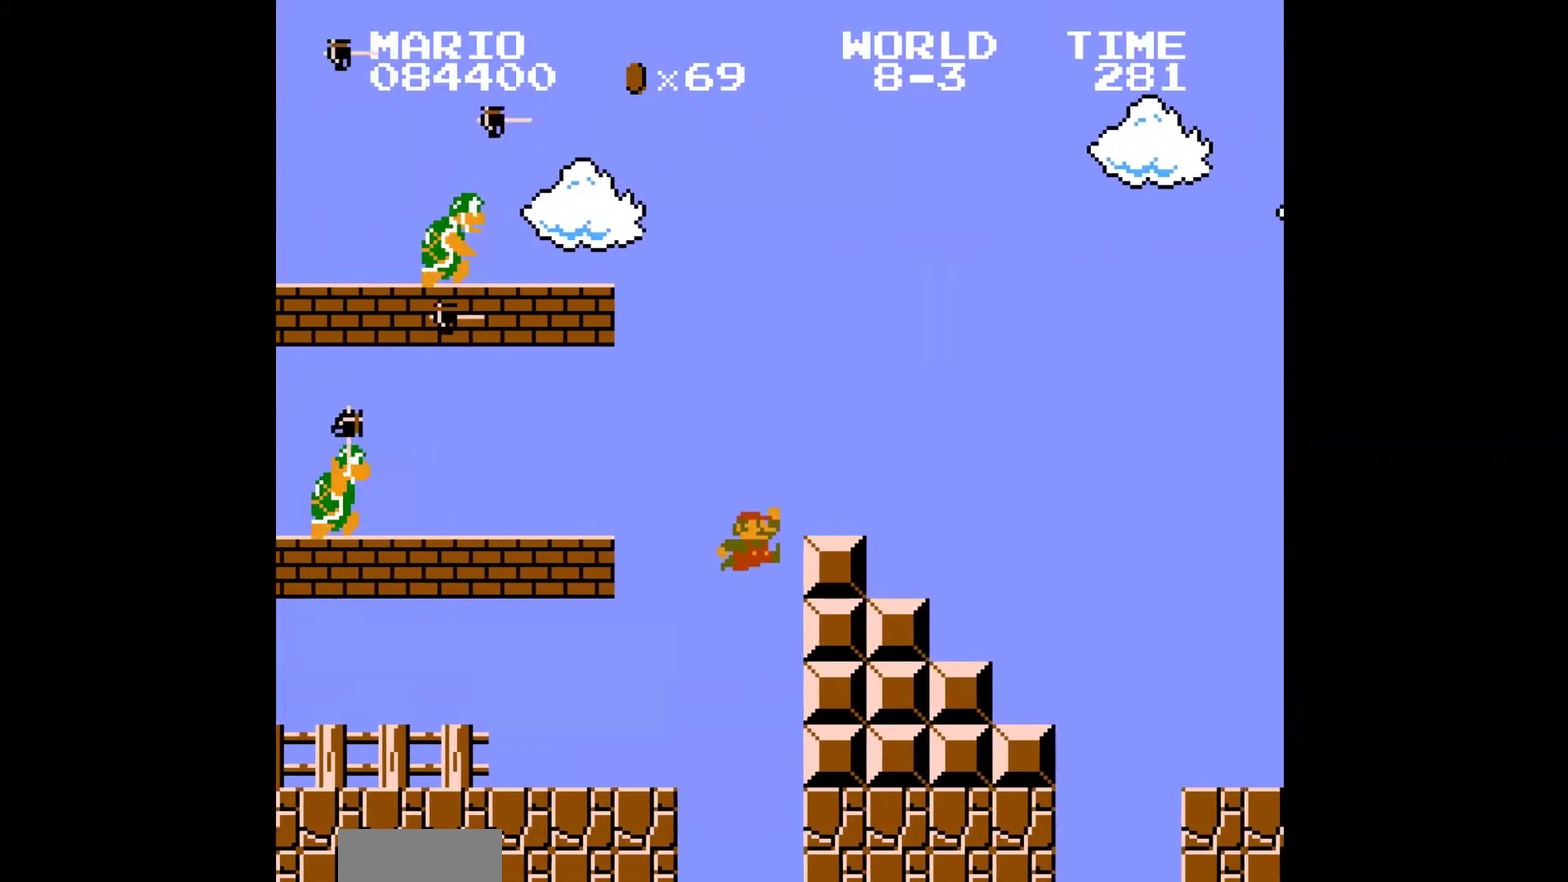
{"buttons": ["B", "DPAD_RIGHT"], "events": [[100, "A", "down"], [267, "A", "up"]]}
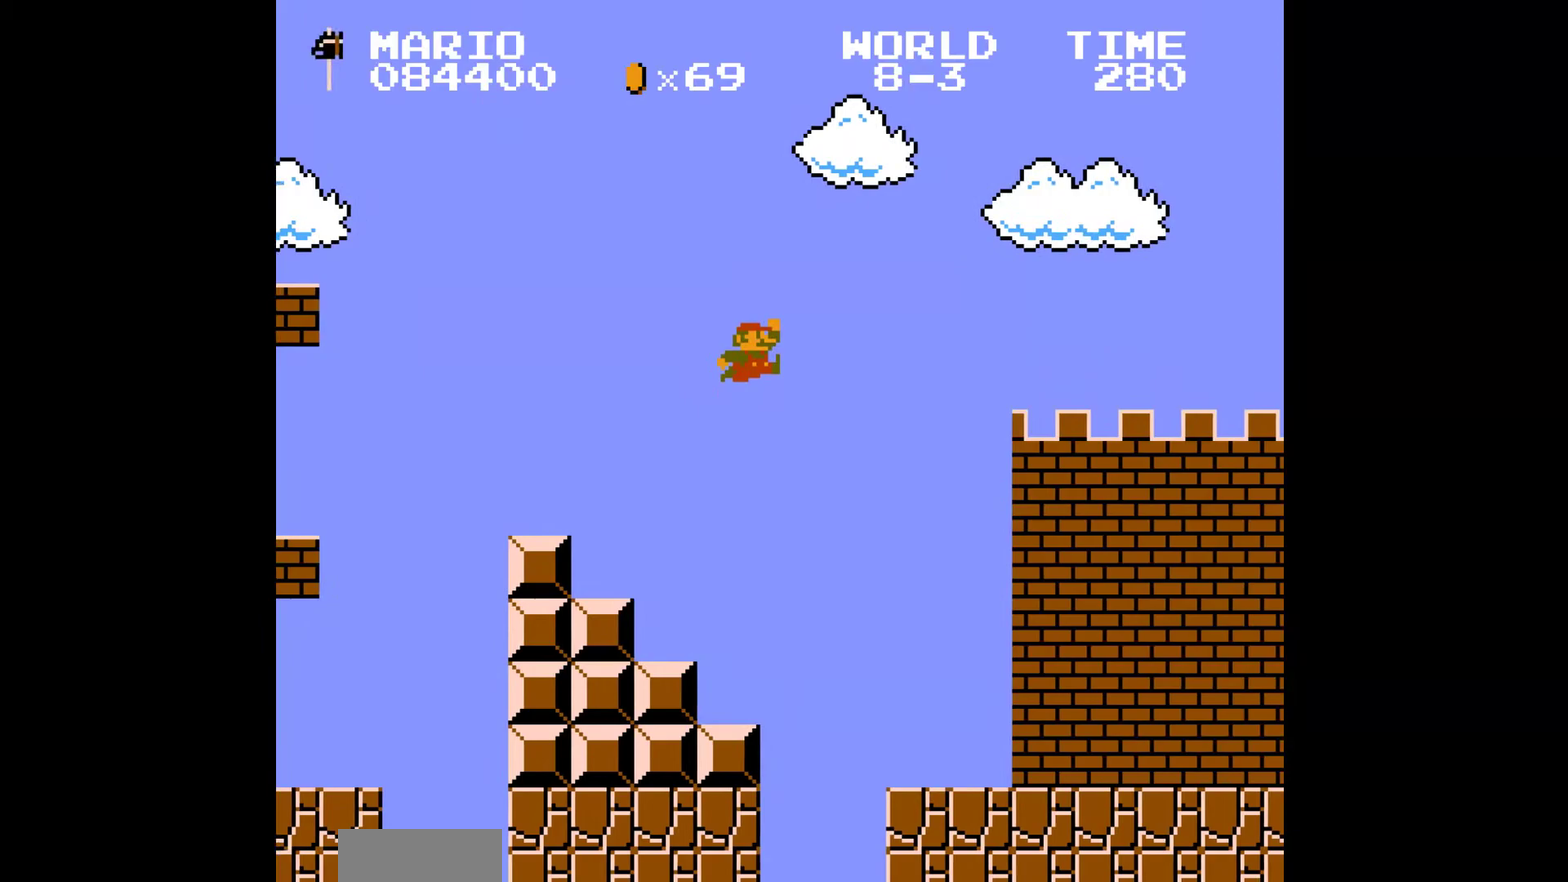
{"buttons": ["B", "DPAD_RIGHT"], "events": []}
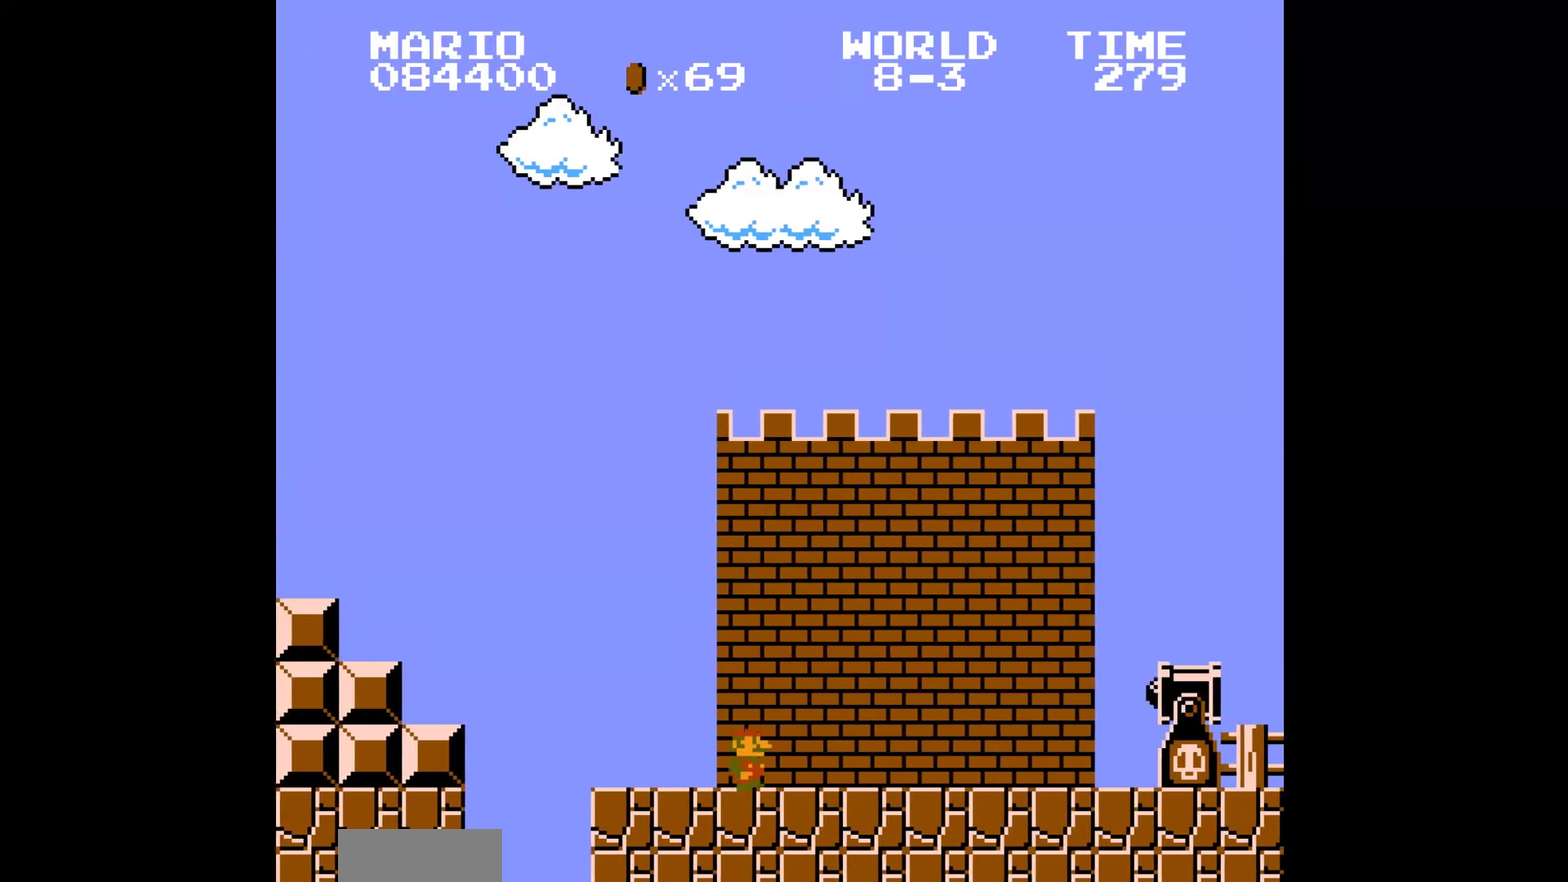
{"buttons": ["A", "B", "DPAD_RIGHT"], "events": [[283, "A", "down"]]}
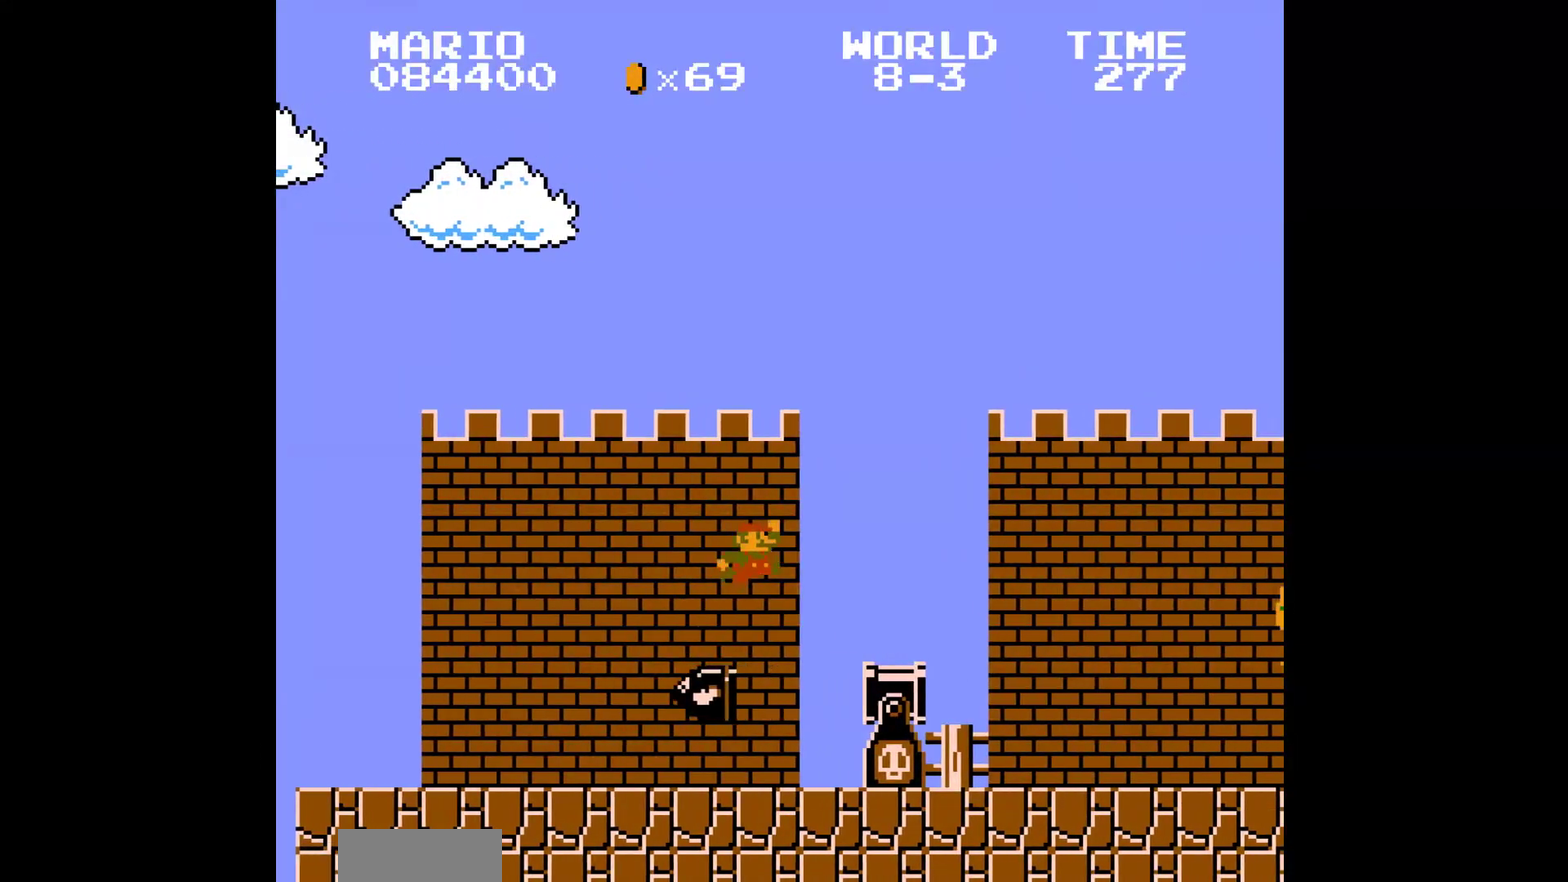
{"buttons": ["B", "DPAD_RIGHT"], "events": [[133, "A", "up"], [167, "DPAD_UP", "down"], [283, "DPAD_UP", "up"]]}
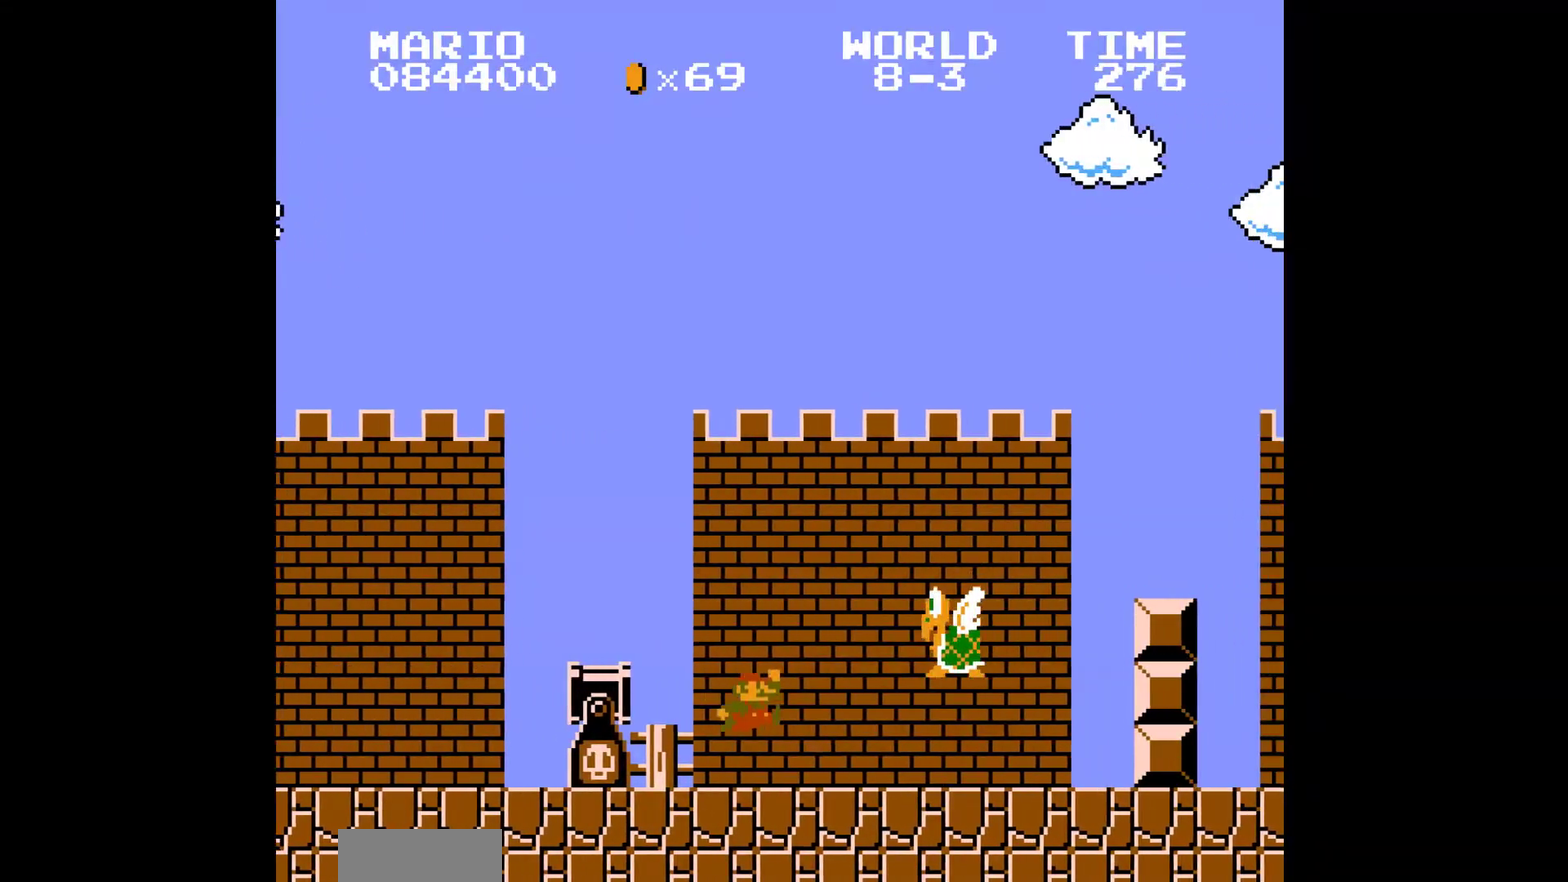
{"buttons": ["A", "B", "DPAD_RIGHT"], "events": [[117, "A", "down"]]}
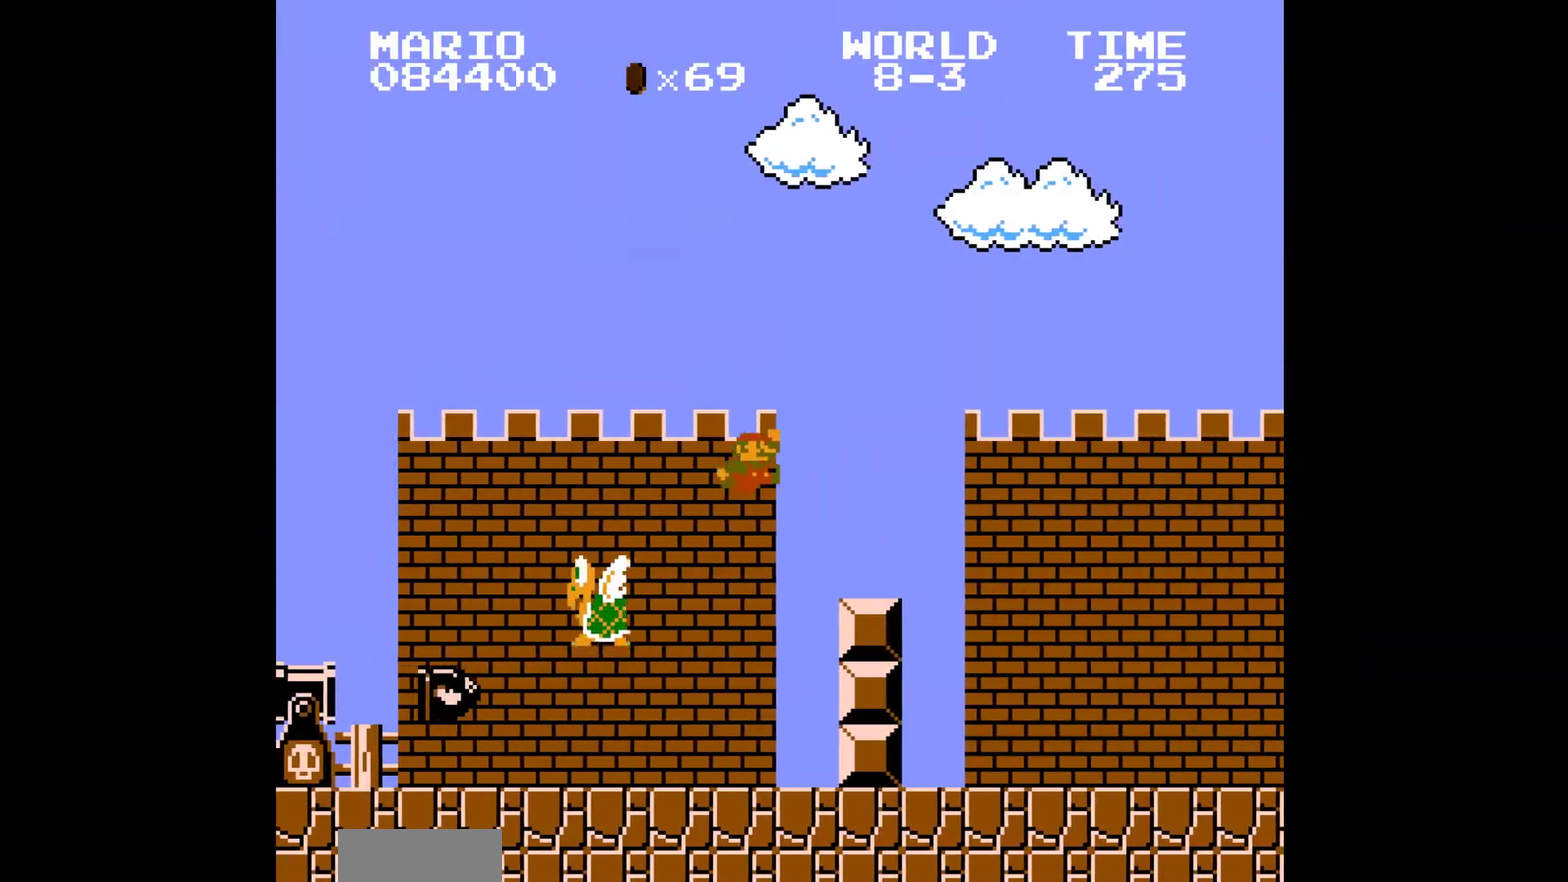
{"buttons": ["B", "DPAD_RIGHT"], "events": [[367, "A", "up"]]}
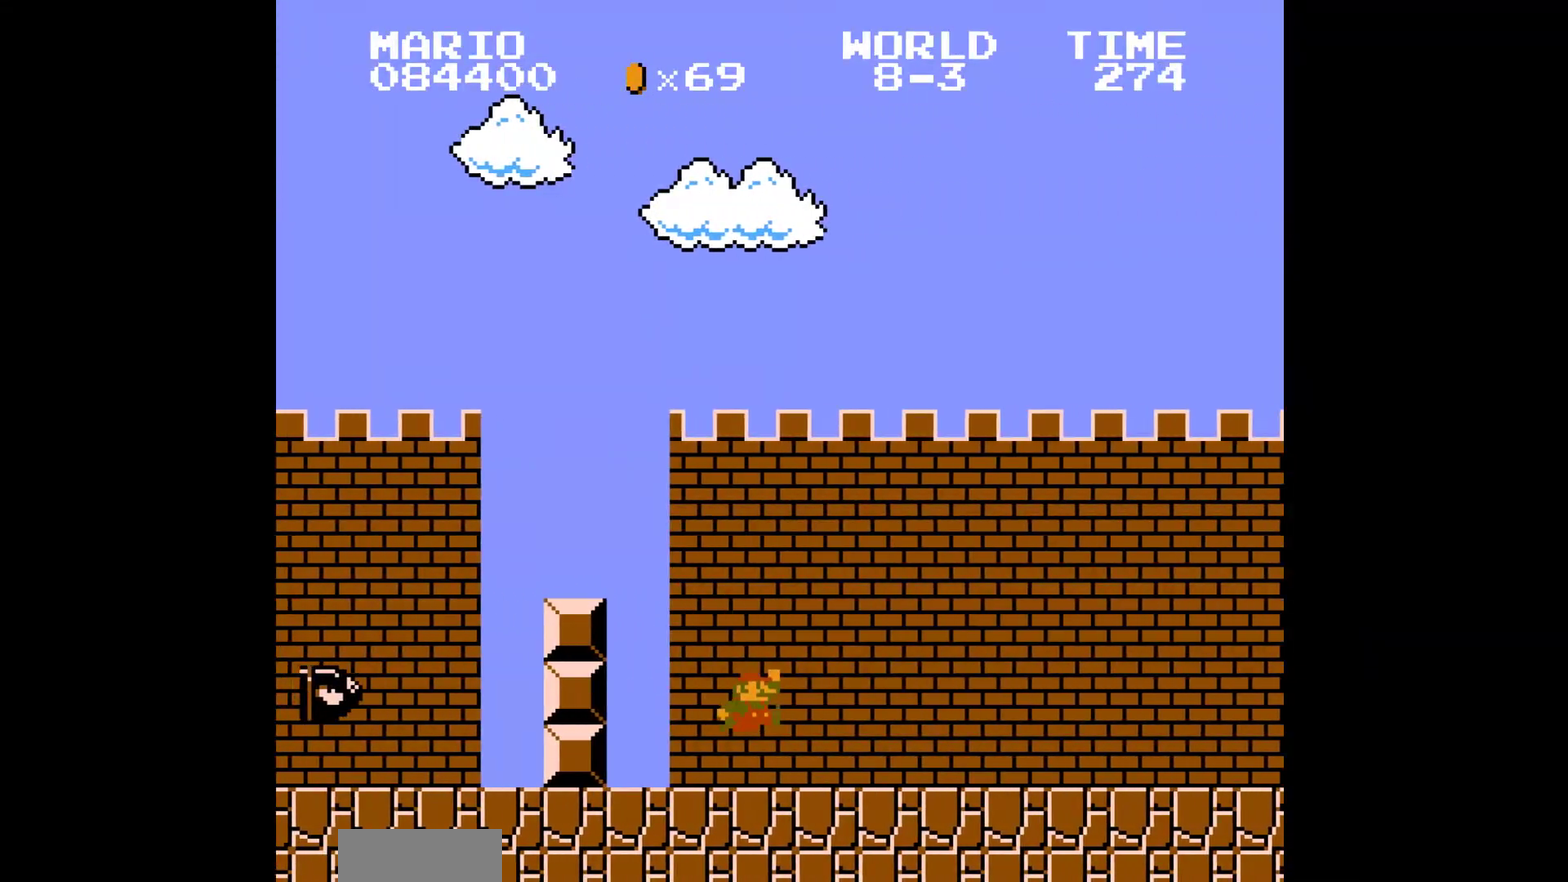
{"buttons": ["B", "DPAD_RIGHT"], "events": []}
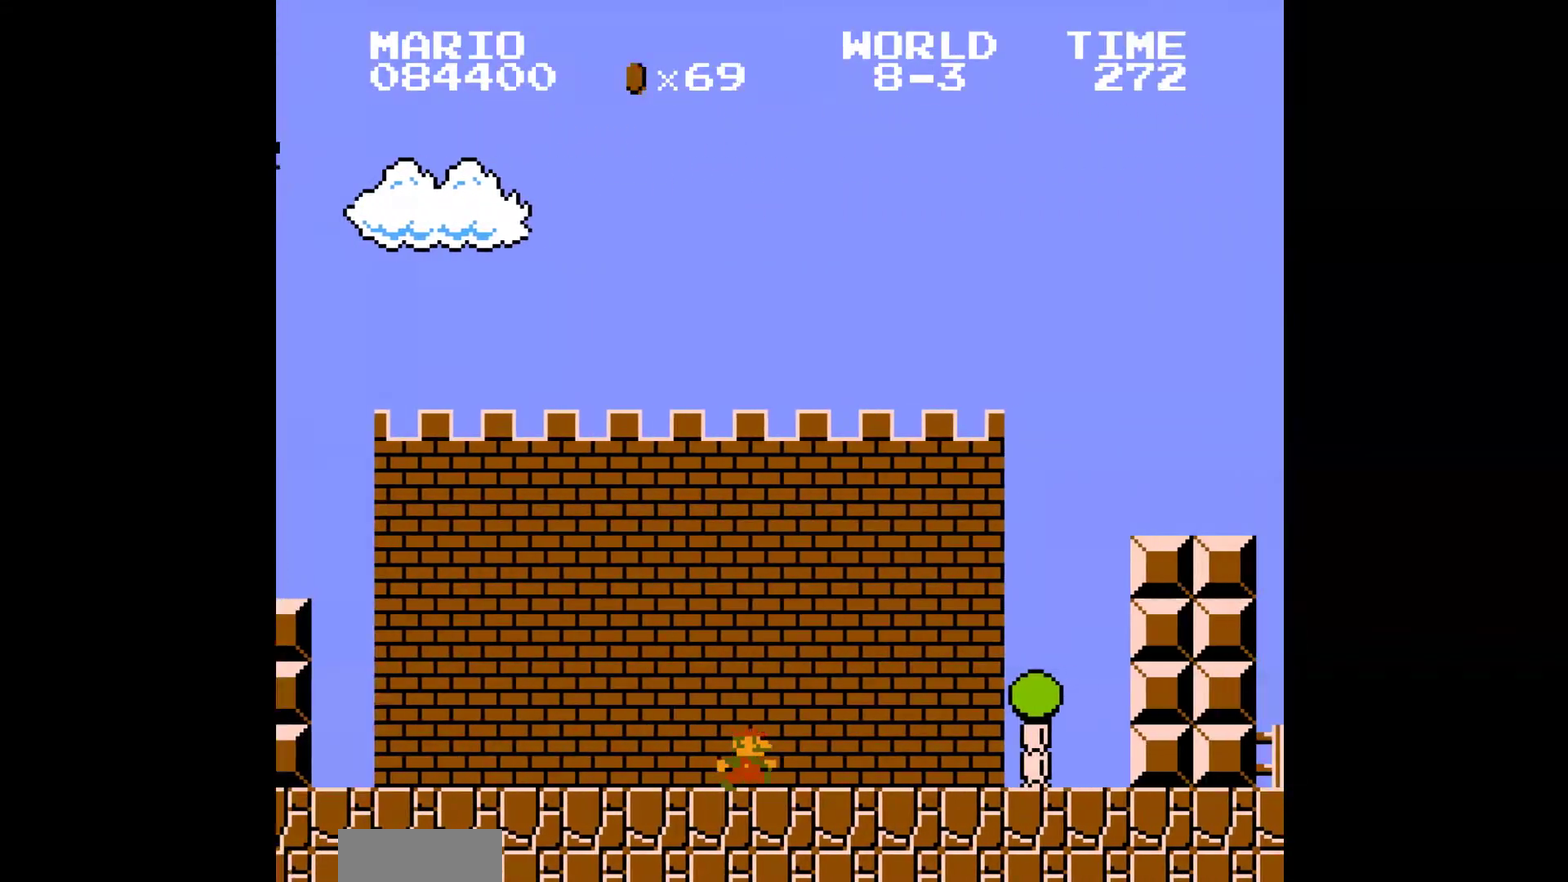
{"buttons": ["A", "B", "DPAD_RIGHT"], "events": [[283, "A", "down"]]}